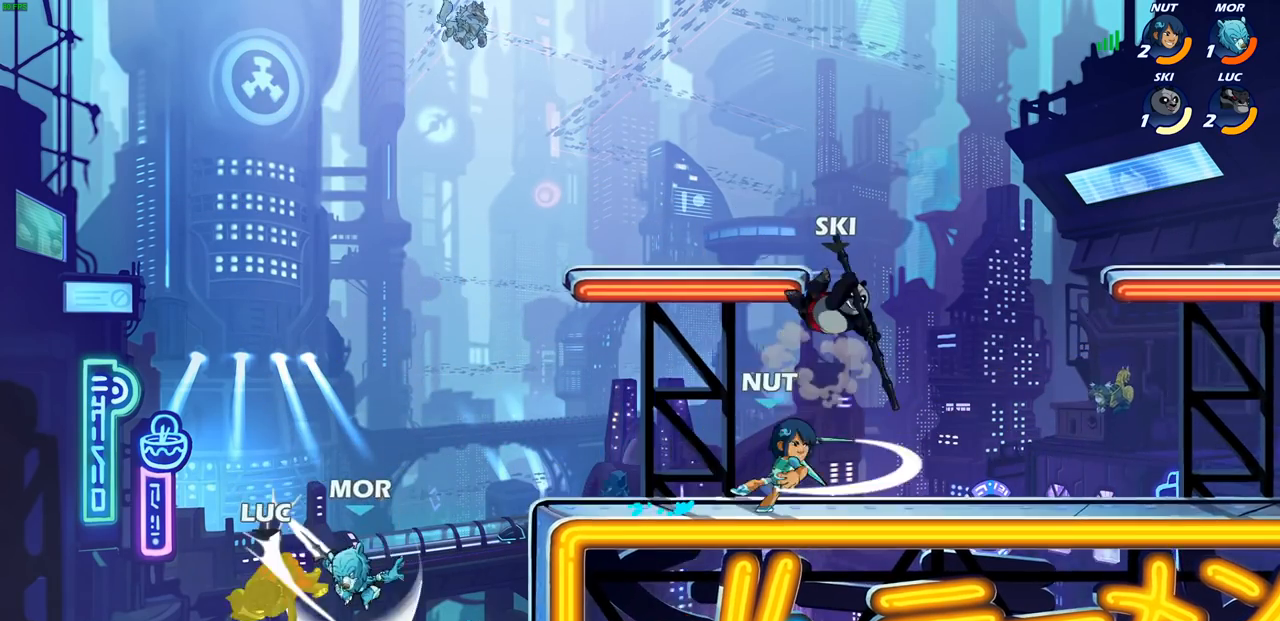
Gameplay with a controller (PlayStation layout); each line is a JSON object with the inputs held at the frame after it. "events" lists button and stick changes between this image and that frame as [ms after this image, input, new state], when the widget could be followed in between.
{"buttons": [], "left_stick": "up", "right_stick": "center", "events": [[317, "CROSS", "down"], [367, "left_stick", "up-left"], [483, "left_stick", "up"], [500, "CROSS", "up"]]}
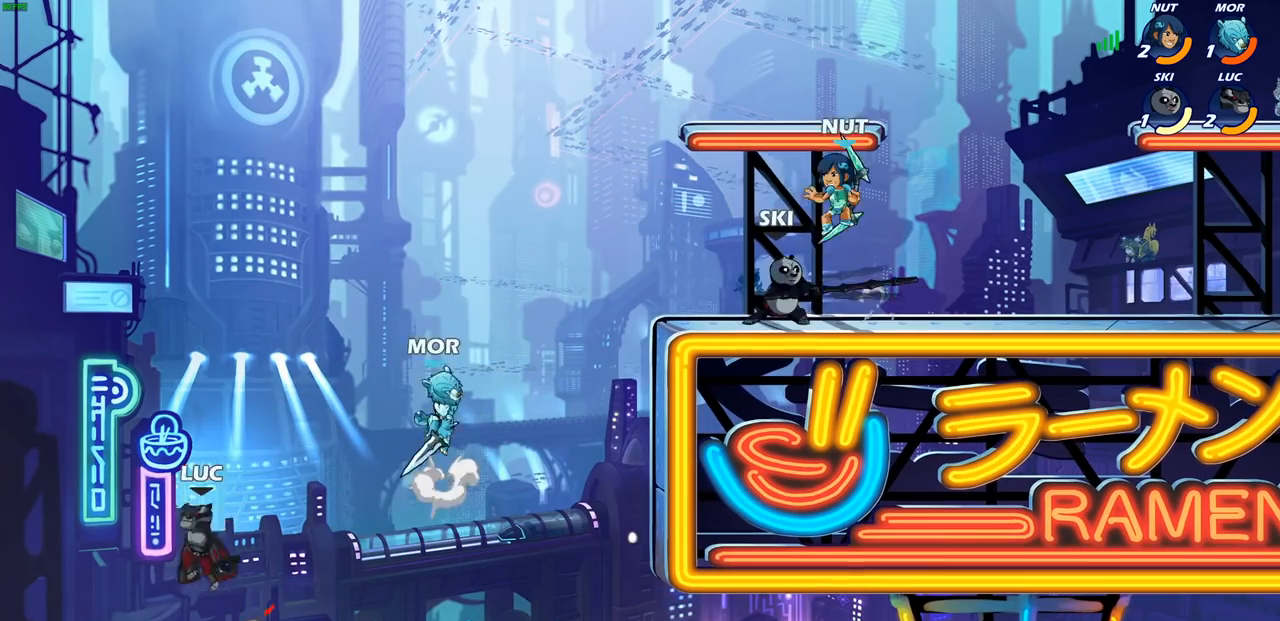
{"buttons": ["SQUARE"], "left_stick": "right", "right_stick": "center", "events": [[17, "left_stick", "up-right"], [133, "left_stick", "right"], [450, "SQUARE", "down"]]}
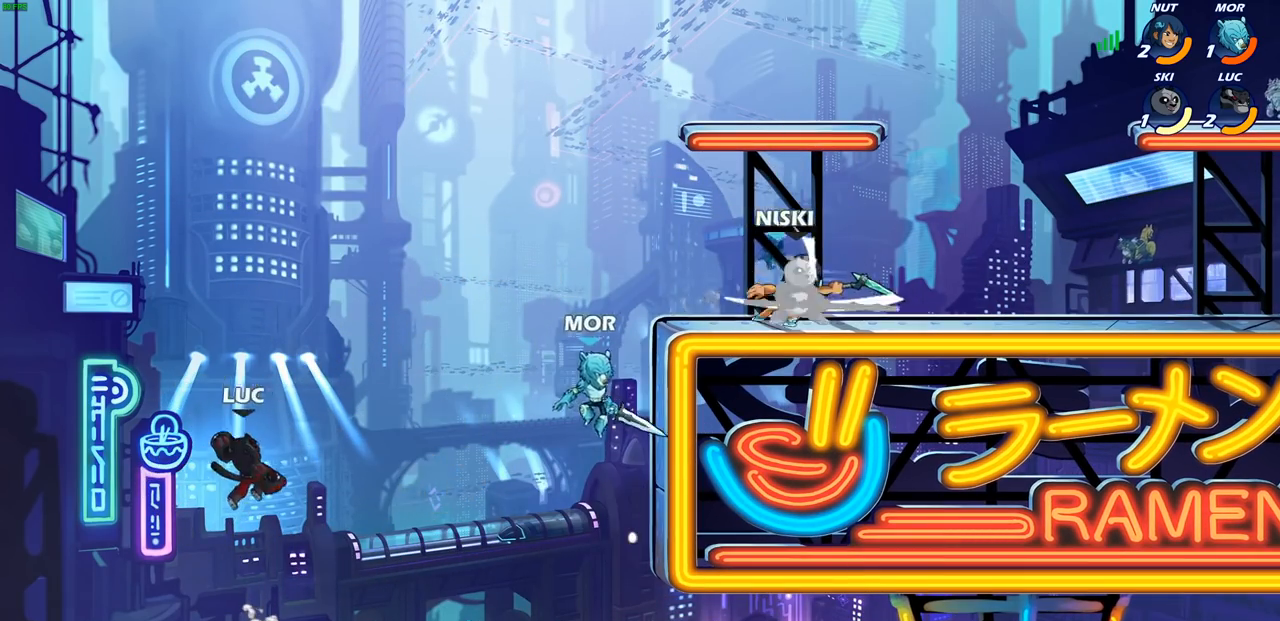
{"buttons": [], "left_stick": "right", "right_stick": "center", "events": [[67, "SQUARE", "up"]]}
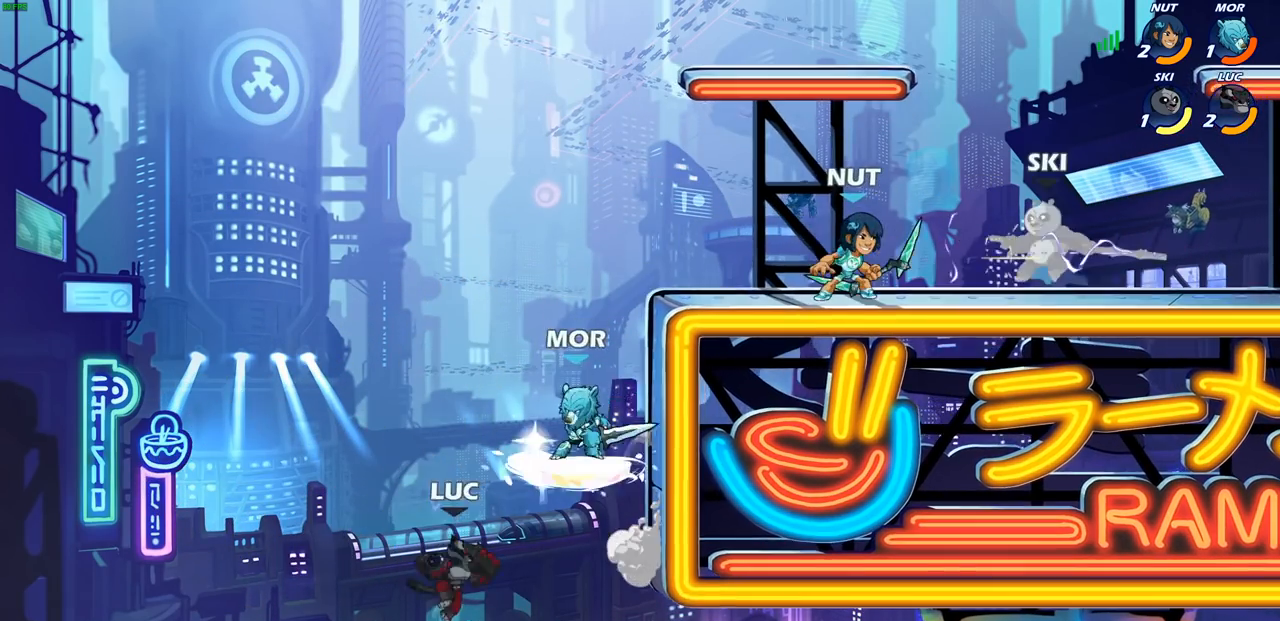
{"buttons": [], "left_stick": "up", "right_stick": "center", "events": [[83, "left_stick", "up"], [183, "R1", "down"], [183, "R2", "down"], [483, "R1", "up"], [483, "R2", "up"]]}
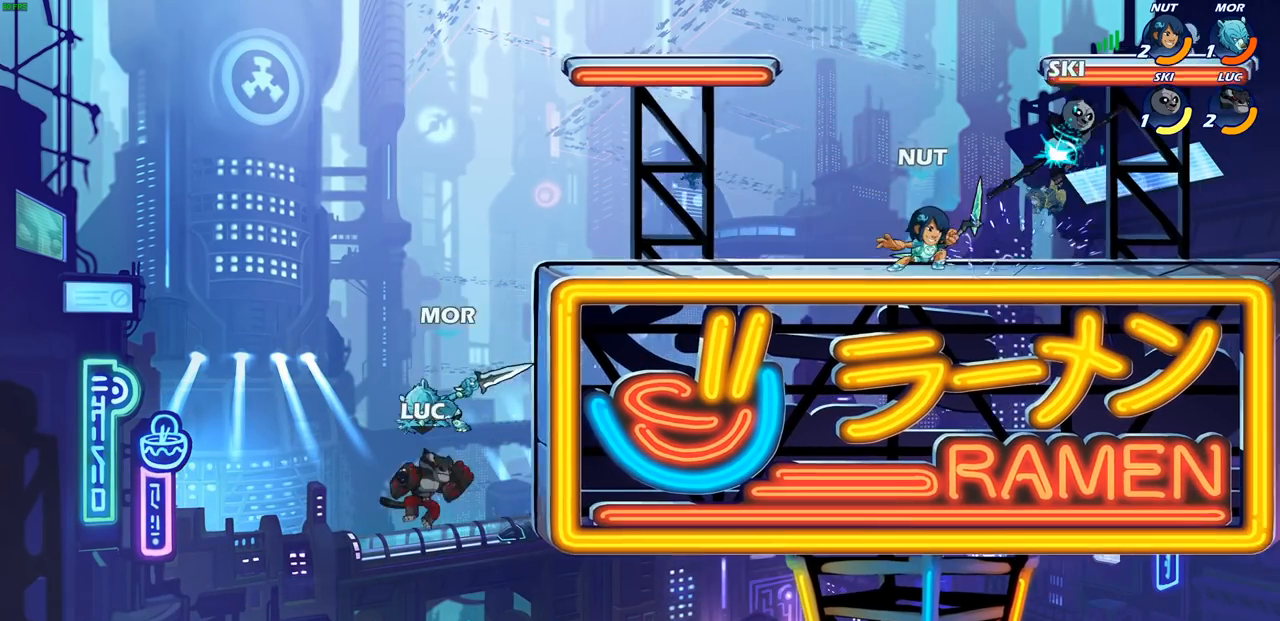
{"buttons": [], "left_stick": "up-right", "right_stick": "center", "events": [[33, "SQUARE", "down"], [100, "SQUARE", "up"], [150, "left_stick", "right"], [383, "left_stick", "up-right"]]}
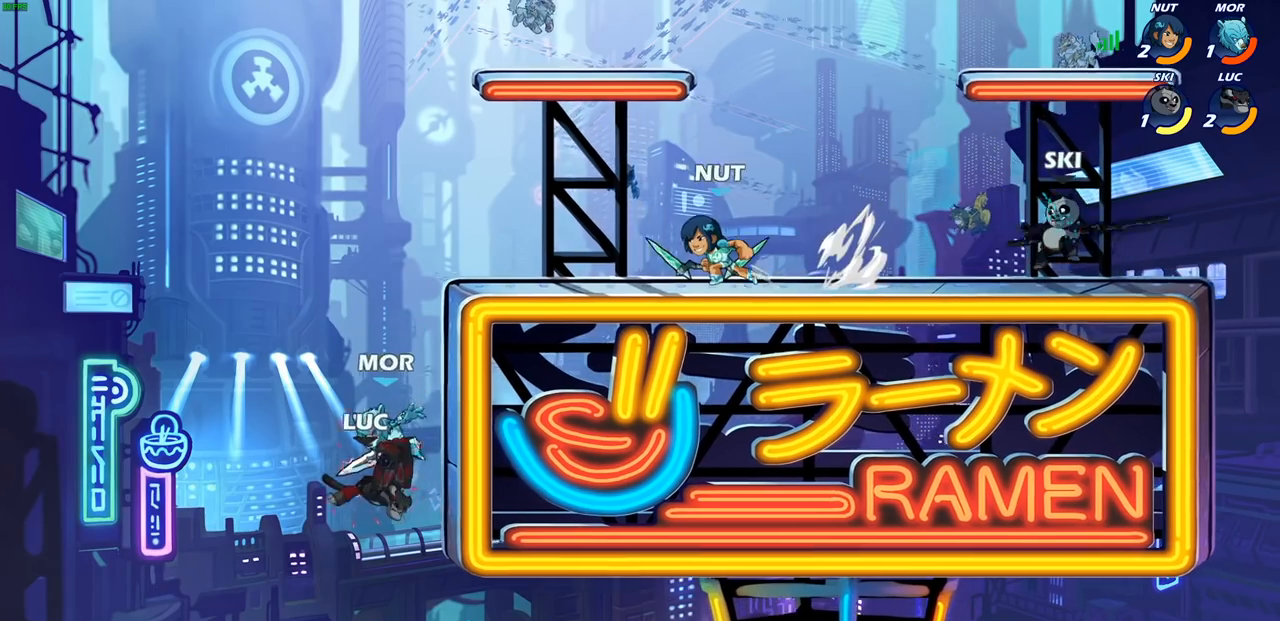
{"buttons": [], "left_stick": "center", "right_stick": "center", "events": [[33, "left_stick", "up"], [233, "CIRCLE", "down"], [333, "CIRCLE", "up"], [500, "left_stick", "center"]]}
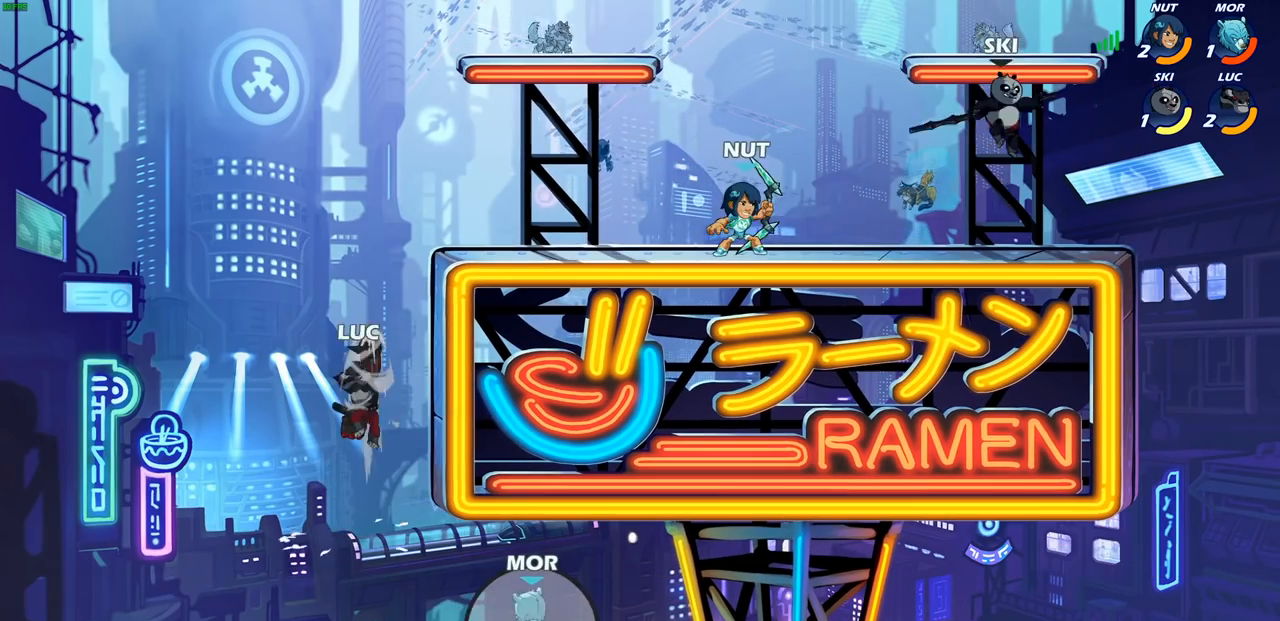
{"buttons": [], "left_stick": "right", "right_stick": "center", "events": [[83, "left_stick", "right"]]}
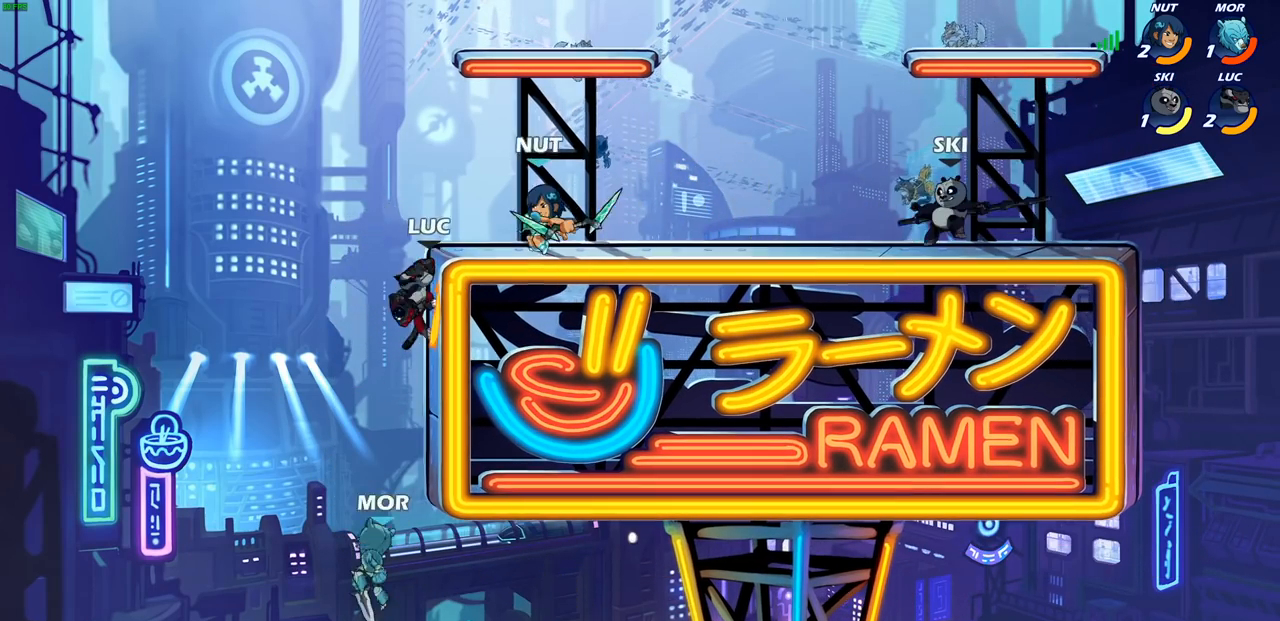
{"buttons": [], "left_stick": "center", "right_stick": "center", "events": [[67, "CROSS", "down"], [67, "left_stick", "up-left"], [183, "CROSS", "up"], [267, "left_stick", "up-right"], [433, "left_stick", "center"]]}
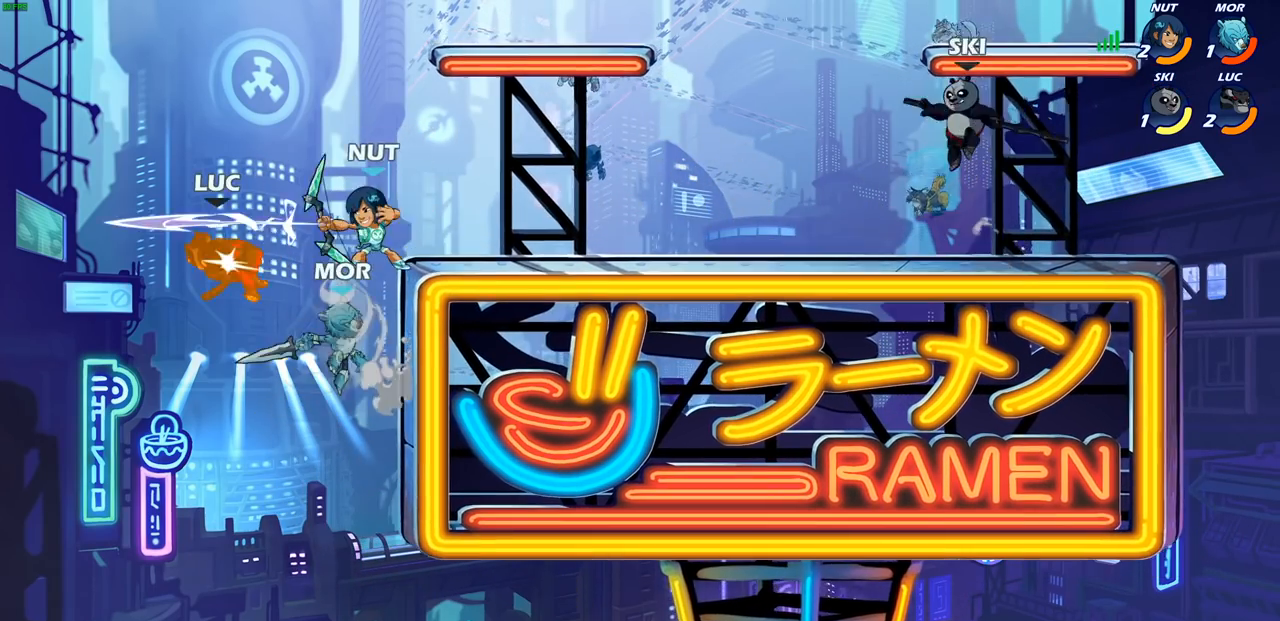
{"buttons": [], "left_stick": "right", "right_stick": "center", "events": [[333, "left_stick", "down"], [483, "left_stick", "right"]]}
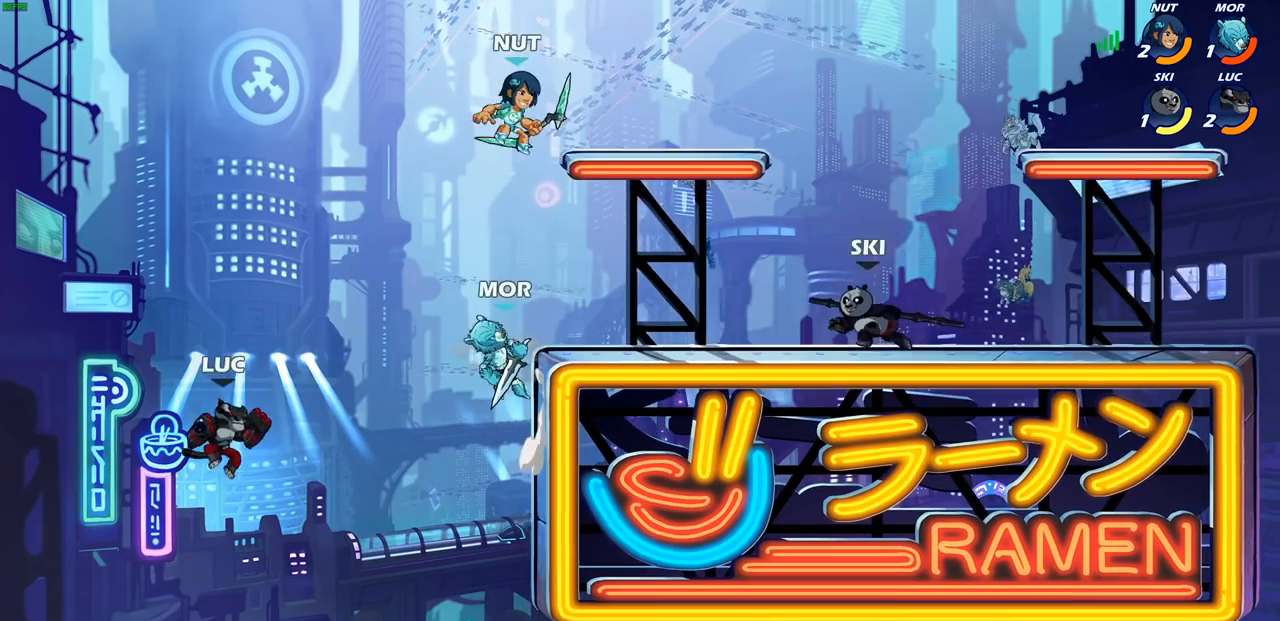
{"buttons": [], "left_stick": "up-right", "right_stick": "center", "events": [[100, "CROSS", "down"], [250, "CROSS", "up"], [333, "left_stick", "left"], [500, "left_stick", "up-right"]]}
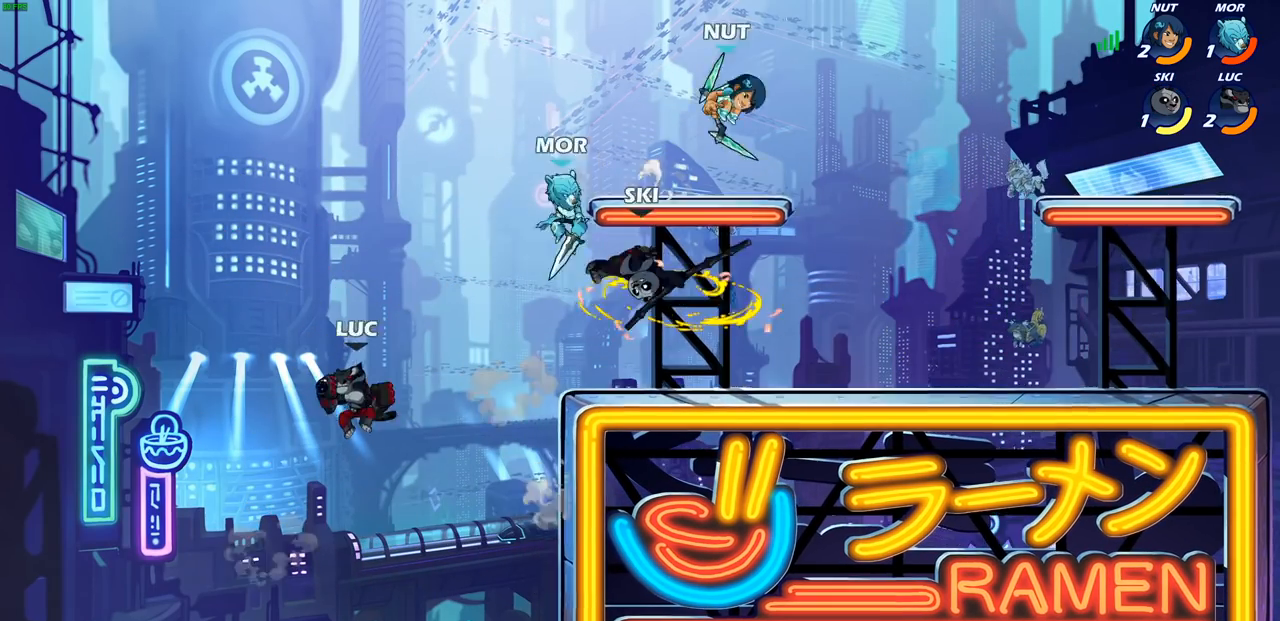
{"buttons": [], "left_stick": "right", "right_stick": "center", "events": [[100, "left_stick", "right"]]}
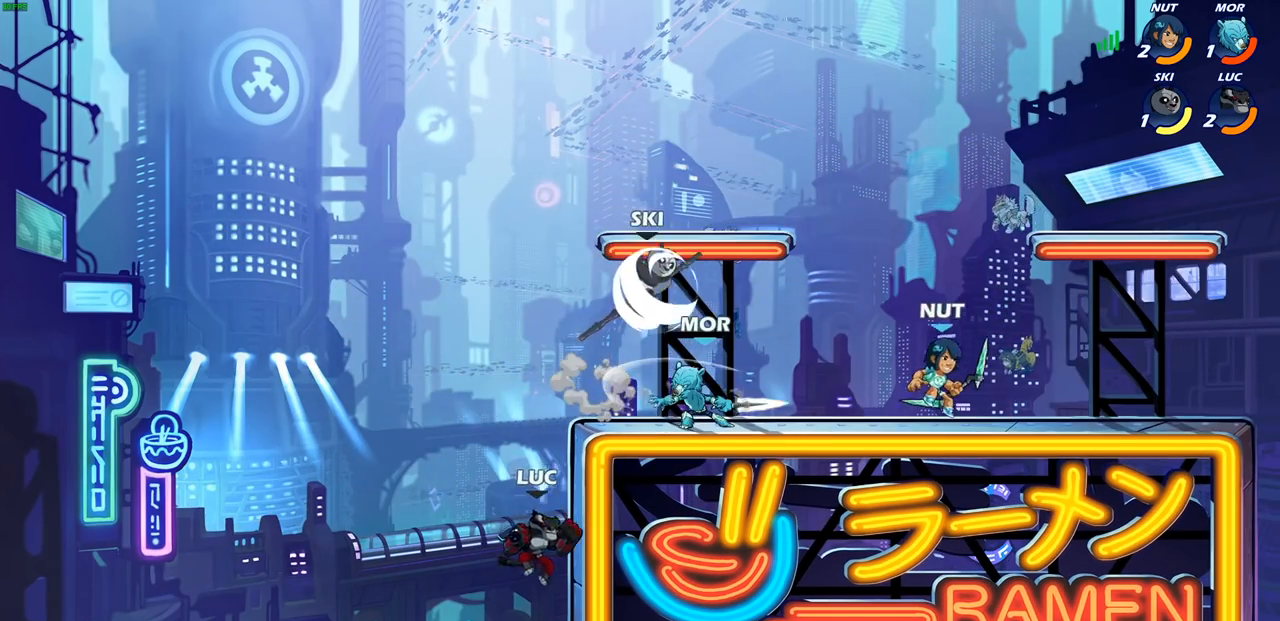
{"buttons": [], "left_stick": "center", "right_stick": "center", "events": [[133, "CROSS", "down"], [133, "left_stick", "up-left"], [150, "CROSS", "up"], [167, "CROSS", "down"], [217, "CROSS", "up"], [250, "CIRCLE", "down"], [283, "left_stick", "up-right"], [400, "CIRCLE", "up"], [400, "left_stick", "center"]]}
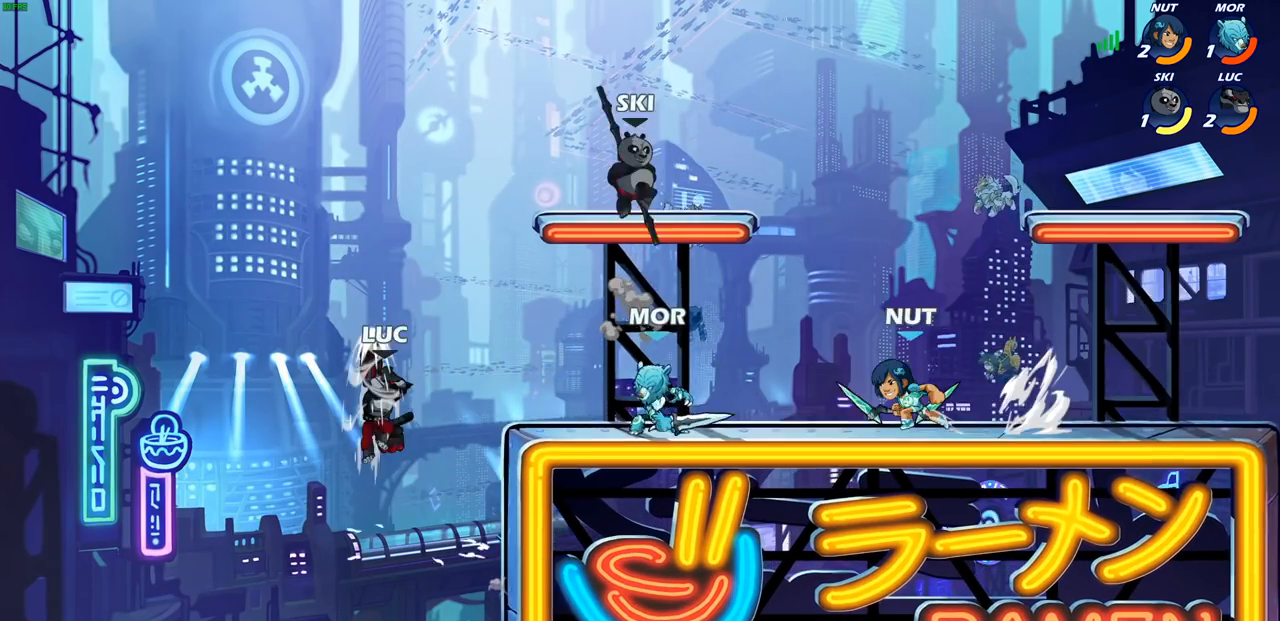
{"buttons": ["CROSS"], "left_stick": "right", "right_stick": "center", "events": [[267, "left_stick", "right"], [400, "CROSS", "down"], [417, "CROSS", "up"], [433, "CROSS", "down"]]}
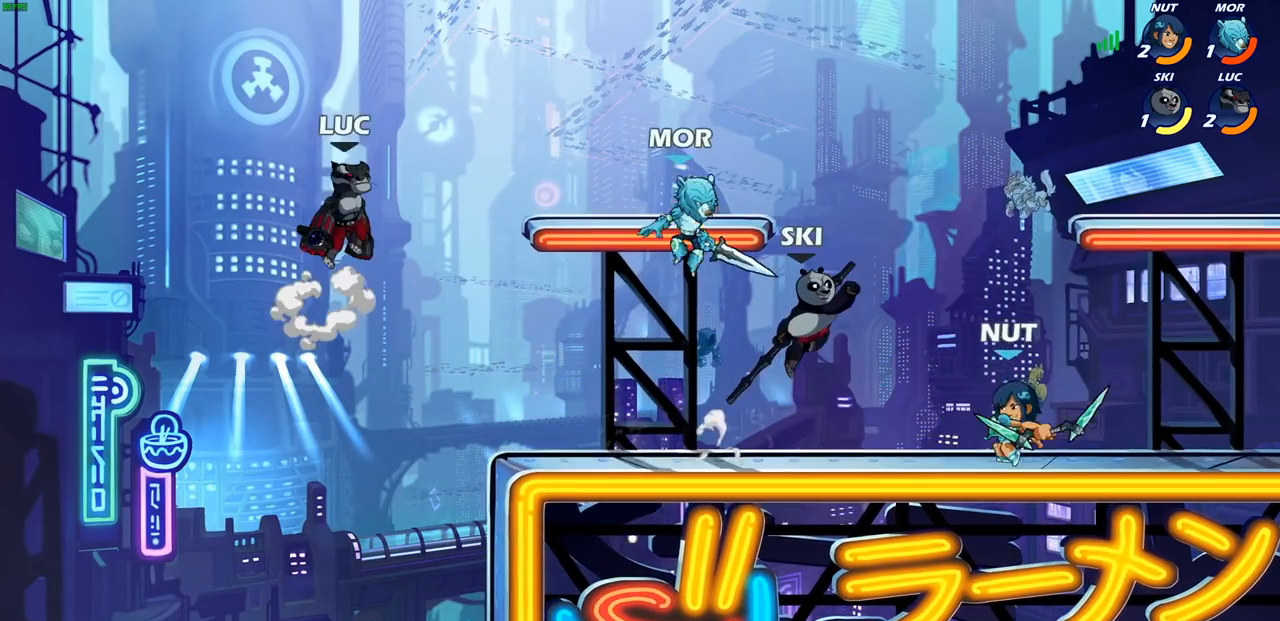
{"buttons": [], "left_stick": "down-left", "right_stick": "center", "events": [[50, "CROSS", "up"], [133, "left_stick", "up-right"], [233, "R2", "down"], [350, "R1", "down"], [417, "left_stick", "up-left"], [433, "R1", "up"], [450, "R2", "up"], [500, "left_stick", "down-left"]]}
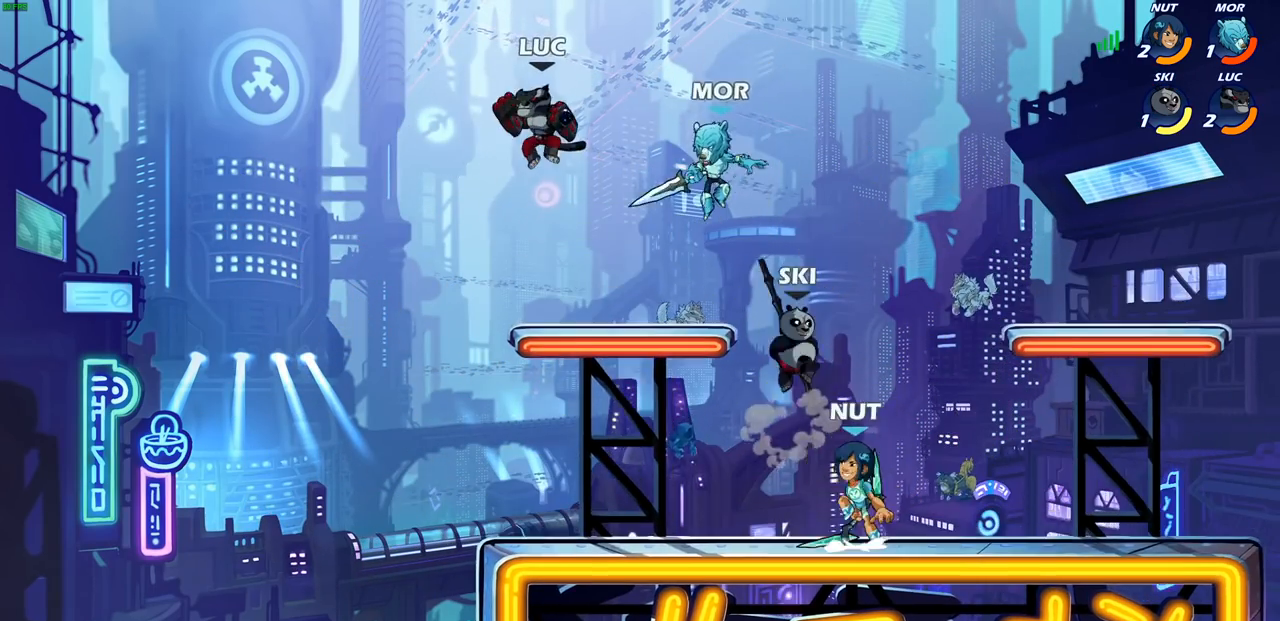
{"buttons": [], "left_stick": "right", "right_stick": "center", "events": [[267, "left_stick", "down-right"], [383, "left_stick", "right"]]}
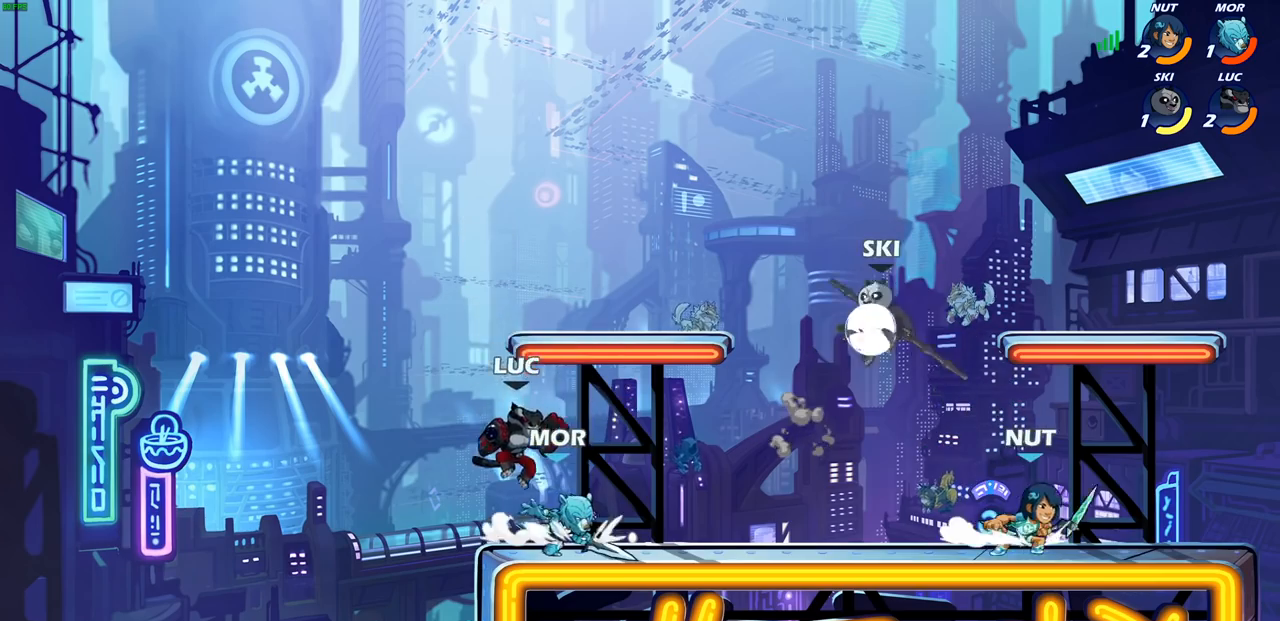
{"buttons": [], "left_stick": "center", "right_stick": "center", "events": [[50, "SQUARE", "down"], [83, "left_stick", "center"], [100, "SQUARE", "up"], [200, "SQUARE", "down"], [283, "SQUARE", "up"]]}
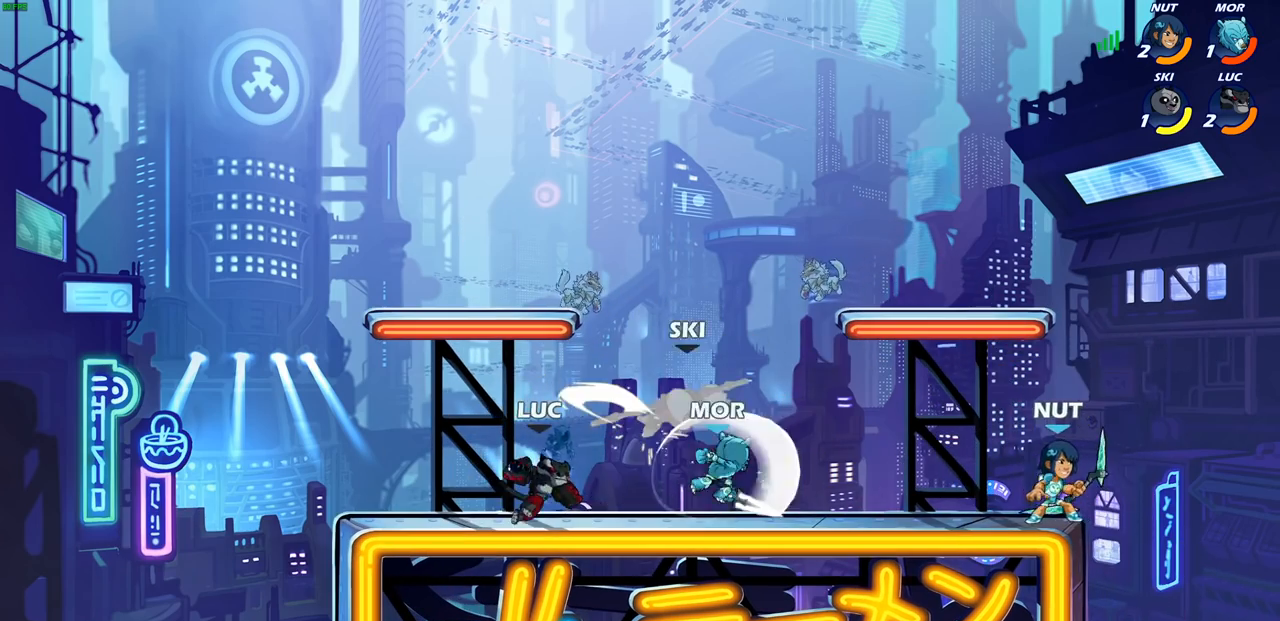
{"buttons": [], "left_stick": "right", "right_stick": "center", "events": [[100, "left_stick", "left"], [317, "left_stick", "up-left"], [467, "left_stick", "right"]]}
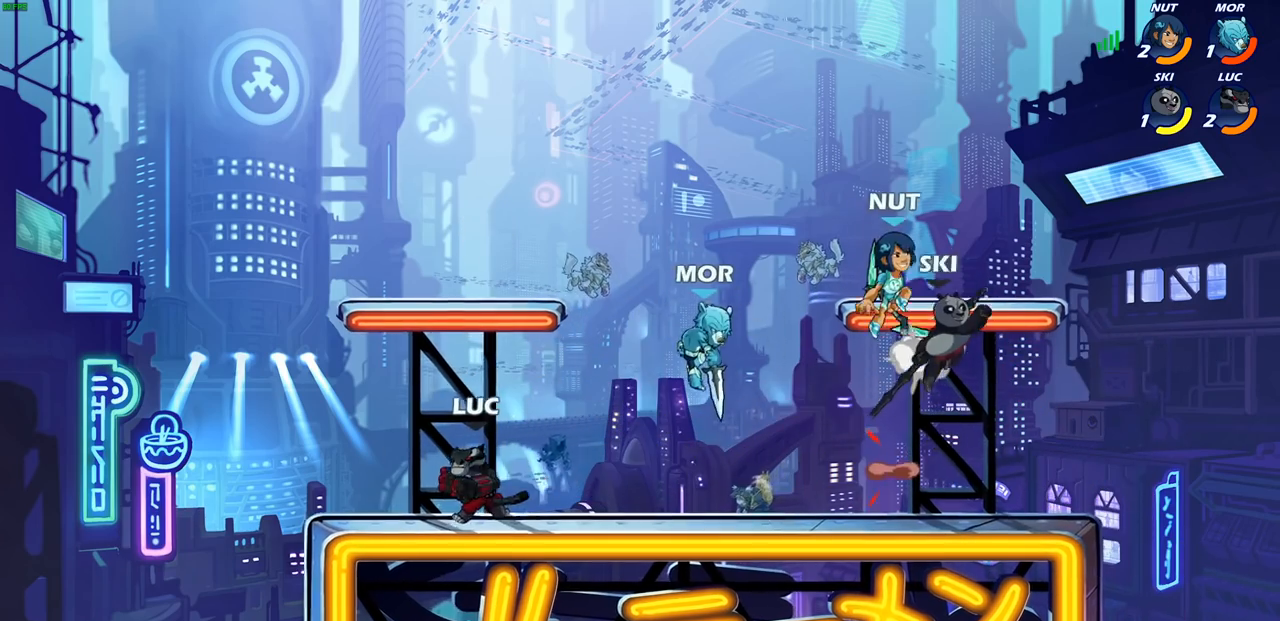
{"buttons": [], "left_stick": "left", "right_stick": "center", "events": [[133, "left_stick", "down"], [250, "left_stick", "left"]]}
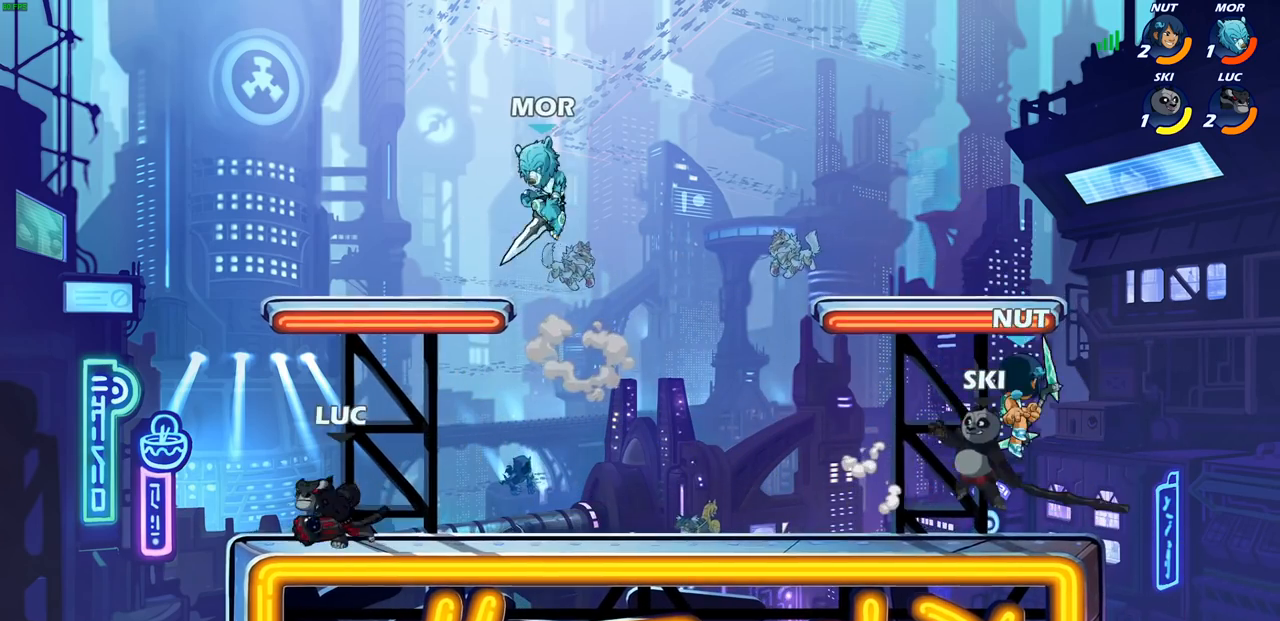
{"buttons": [], "left_stick": "center", "right_stick": "center", "events": [[67, "left_stick", "right"], [183, "R1", "down"], [217, "CIRCLE", "down"], [217, "left_stick", "down"], [250, "R1", "up"], [300, "CIRCLE", "up"], [400, "left_stick", "center"], [433, "R1", "down"], [500, "R1", "up"]]}
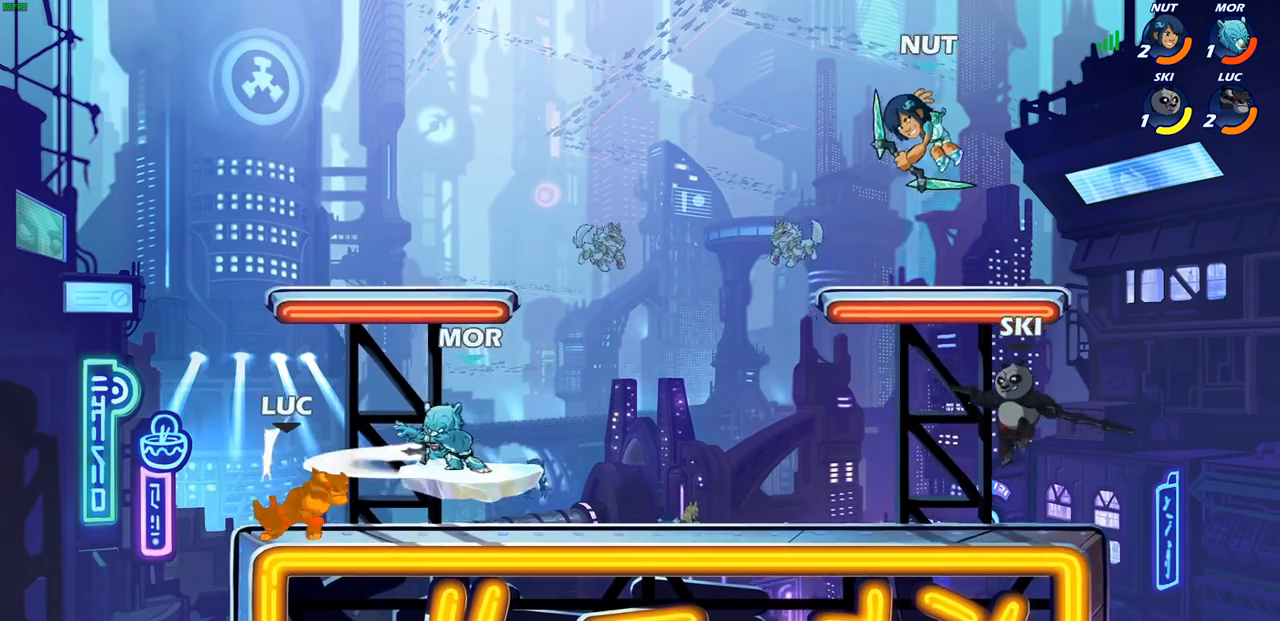
{"buttons": [], "left_stick": "left", "right_stick": "center", "events": [[383, "R2", "down"], [400, "left_stick", "left"], [500, "R2", "up"]]}
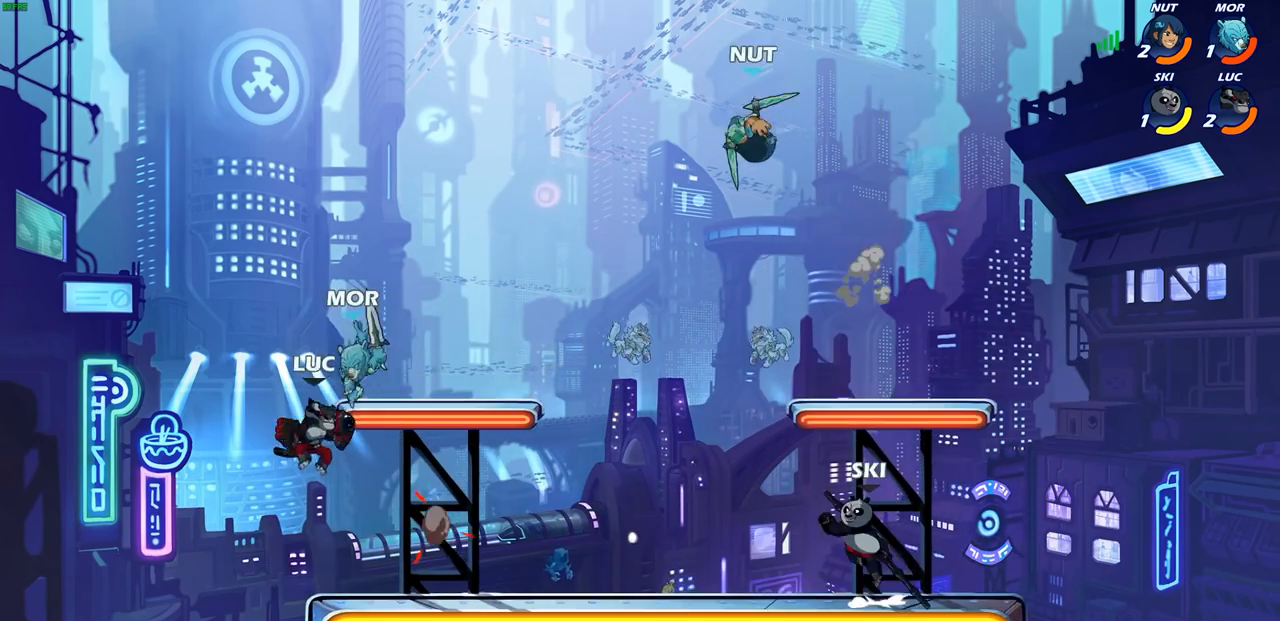
{"buttons": [], "left_stick": "center", "right_stick": "center", "events": [[83, "R2", "down"], [267, "R2", "up"], [267, "left_stick", "up-right"], [467, "left_stick", "center"]]}
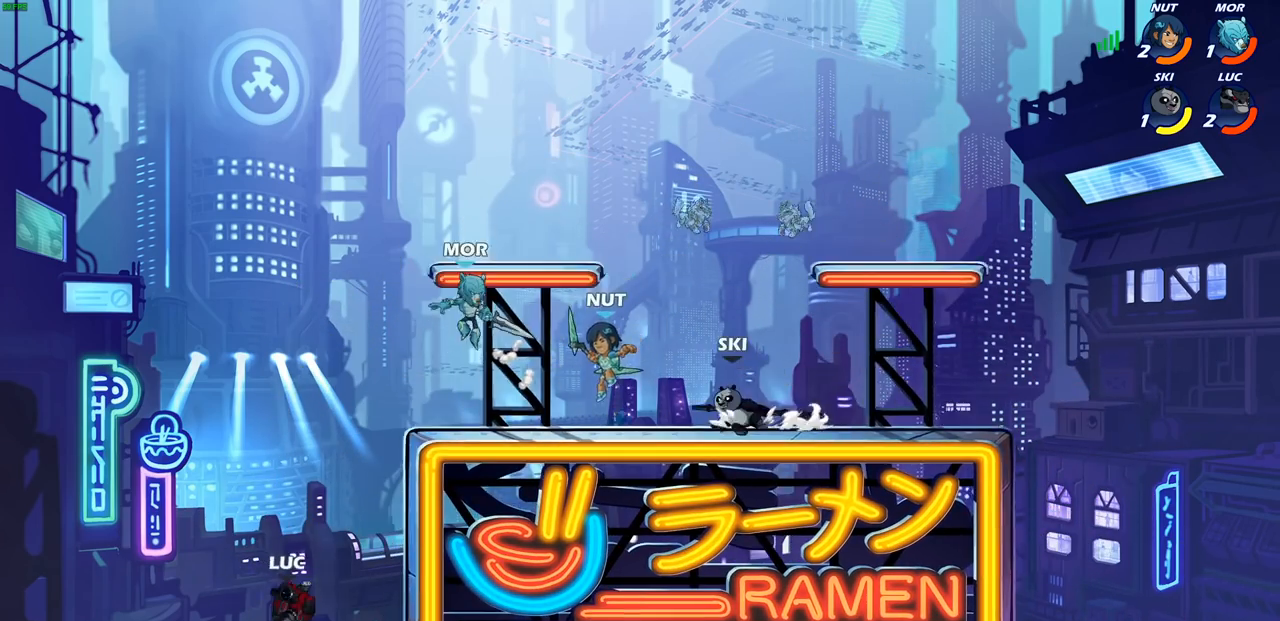
{"buttons": [], "left_stick": "right", "right_stick": "center", "events": [[133, "left_stick", "up-right"], [167, "CROSS", "down"], [200, "left_stick", "right"], [350, "CROSS", "up"]]}
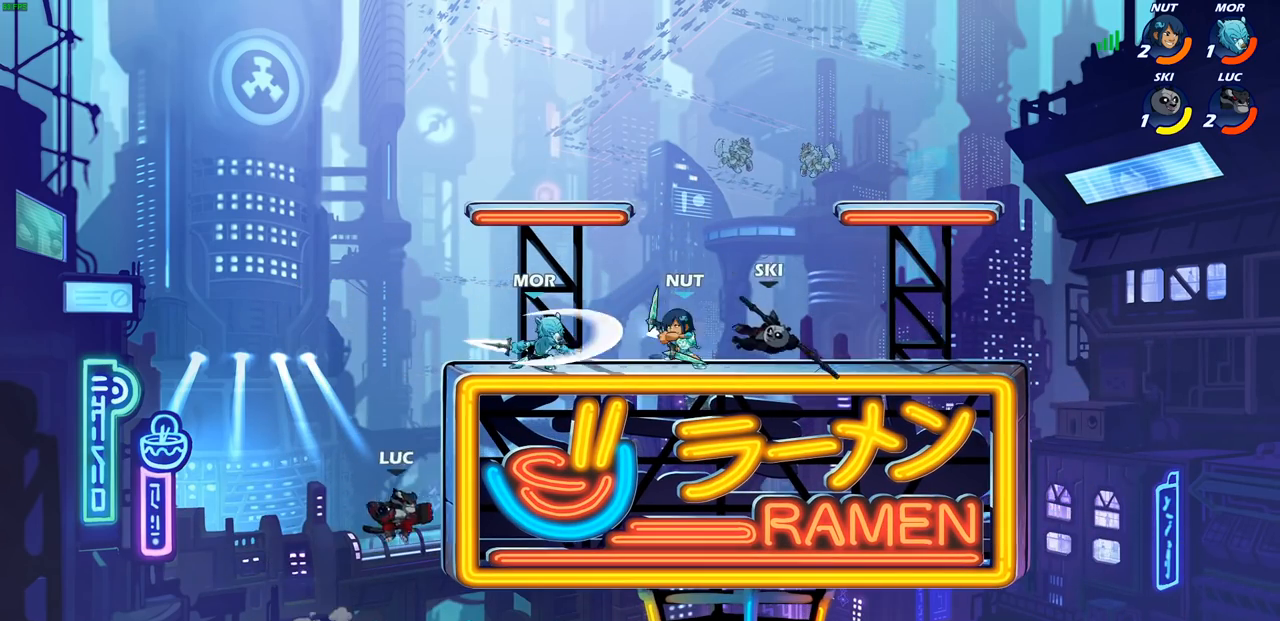
{"buttons": [], "left_stick": "up-right", "right_stick": "center", "events": [[200, "left_stick", "left"], [250, "CROSS", "down"], [333, "CIRCLE", "down"], [350, "CROSS", "up"], [367, "left_stick", "up-right"], [450, "CIRCLE", "up"]]}
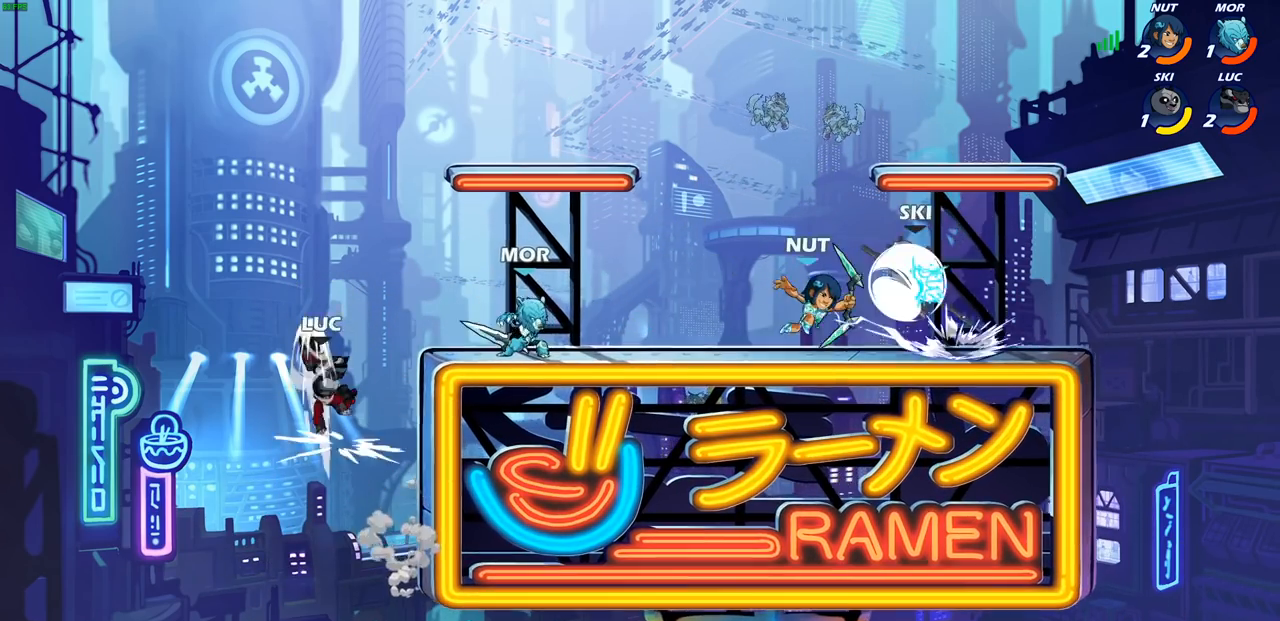
{"buttons": [], "left_stick": "right", "right_stick": "center", "events": [[17, "left_stick", "center"], [250, "left_stick", "right"]]}
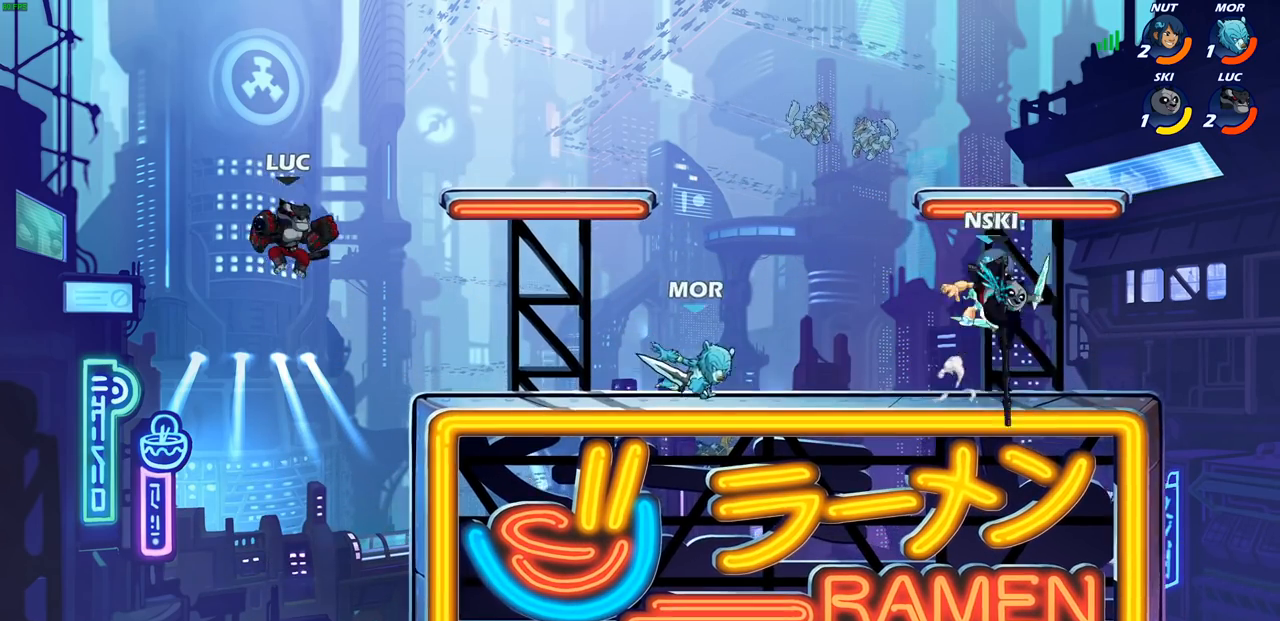
{"buttons": [], "left_stick": "right", "right_stick": "center", "events": [[133, "R1", "down"], [200, "R1", "up"], [317, "left_stick", "center"], [500, "left_stick", "right"]]}
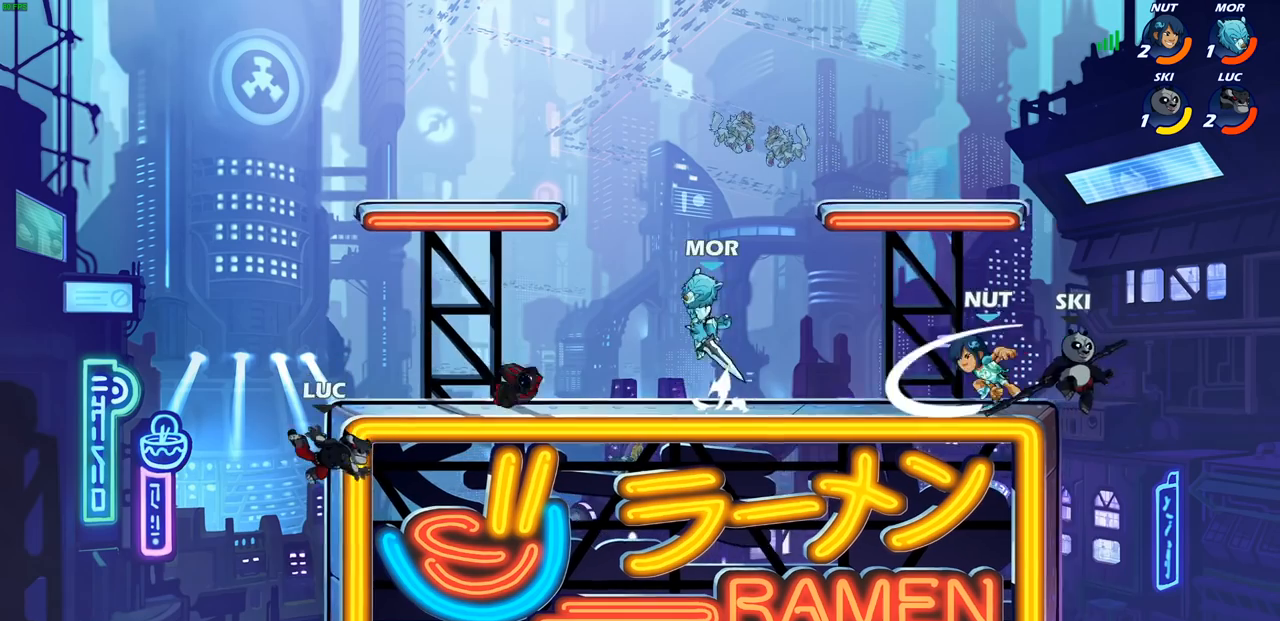
{"buttons": ["CROSS"], "left_stick": "up-right", "right_stick": "center", "events": [[117, "CROSS", "down"], [117, "left_stick", "up"], [267, "CROSS", "up"], [333, "left_stick", "up-right"], [350, "CROSS", "down"]]}
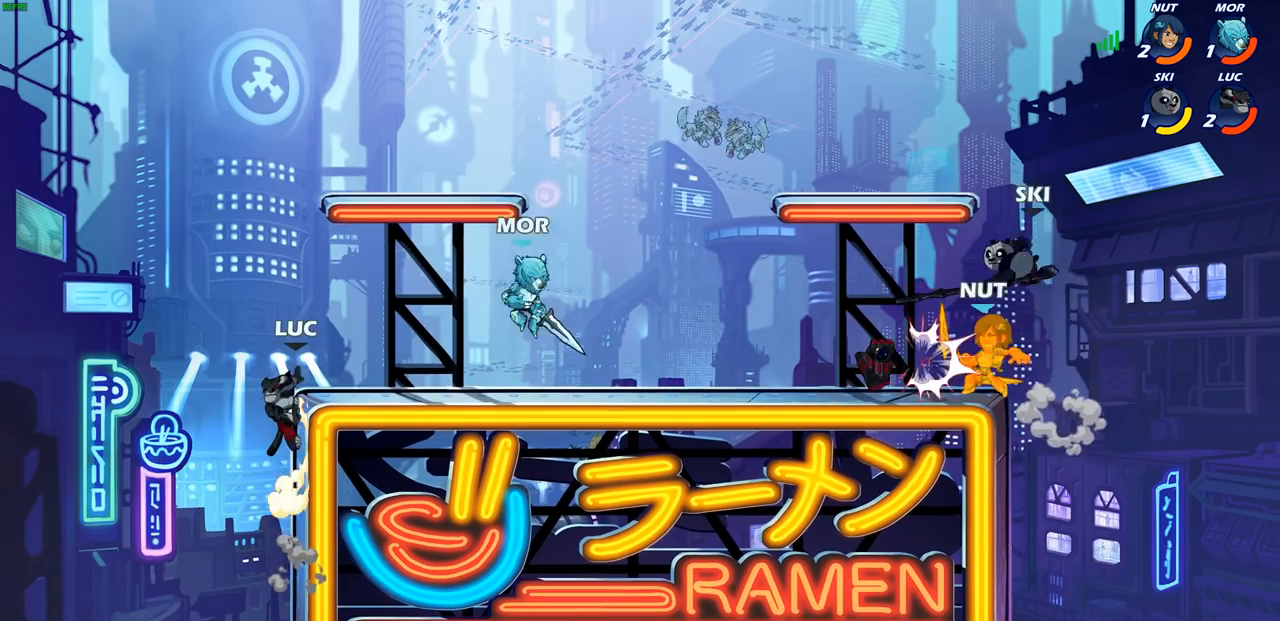
{"buttons": ["CROSS"], "left_stick": "up-right", "right_stick": "center", "events": [[33, "CROSS", "up"], [133, "CROSS", "down"], [333, "CROSS", "up"], [400, "CROSS", "down"]]}
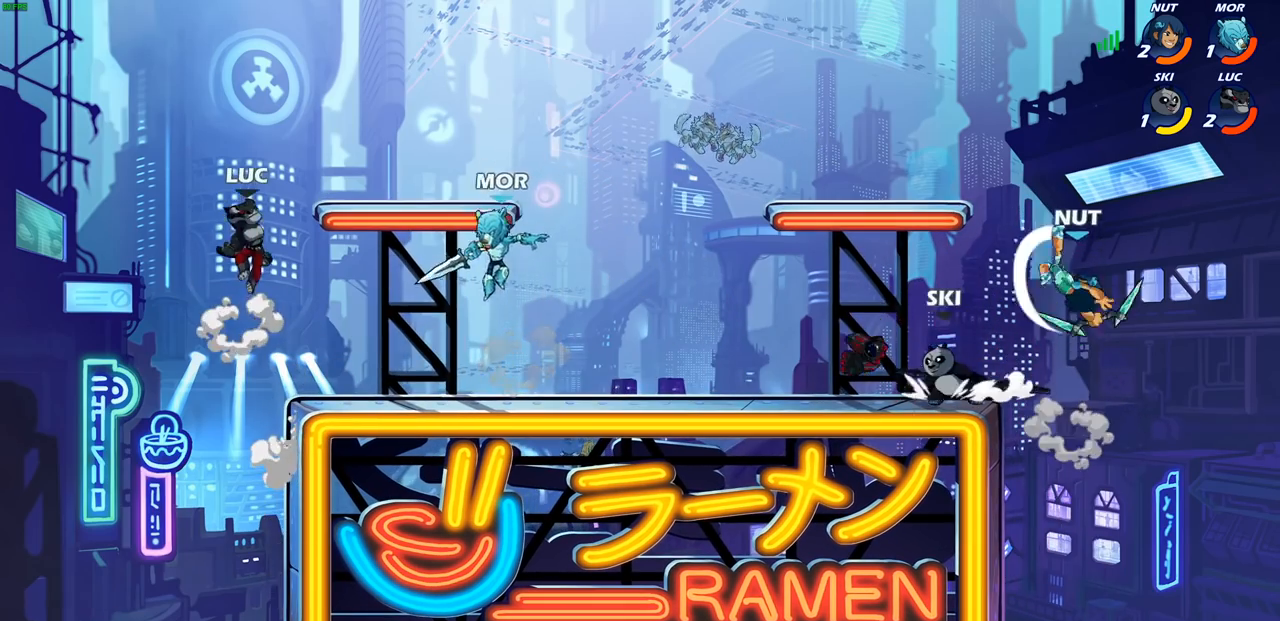
{"buttons": [], "left_stick": "down-left", "right_stick": "center", "events": [[83, "CROSS", "up"], [167, "CROSS", "down"], [183, "R2", "down"], [300, "CROSS", "up"], [367, "R2", "up"], [400, "left_stick", "down-right"], [450, "left_stick", "down-left"]]}
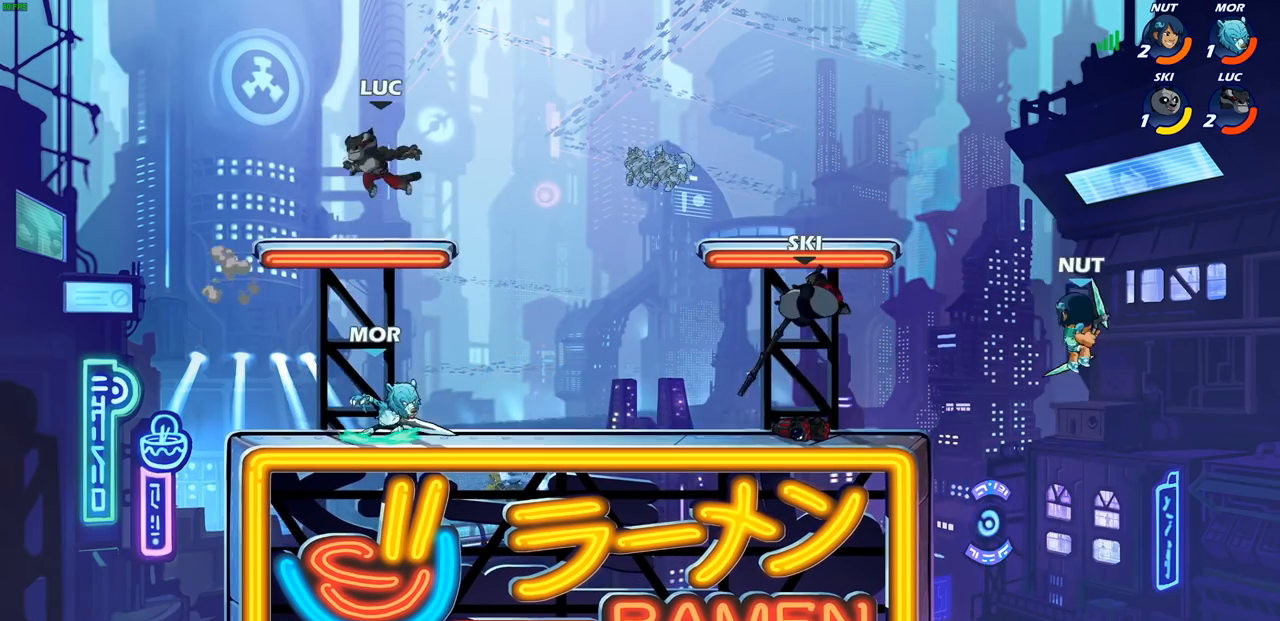
{"buttons": [], "left_stick": "up-left", "right_stick": "center", "events": [[100, "left_stick", "up-left"]]}
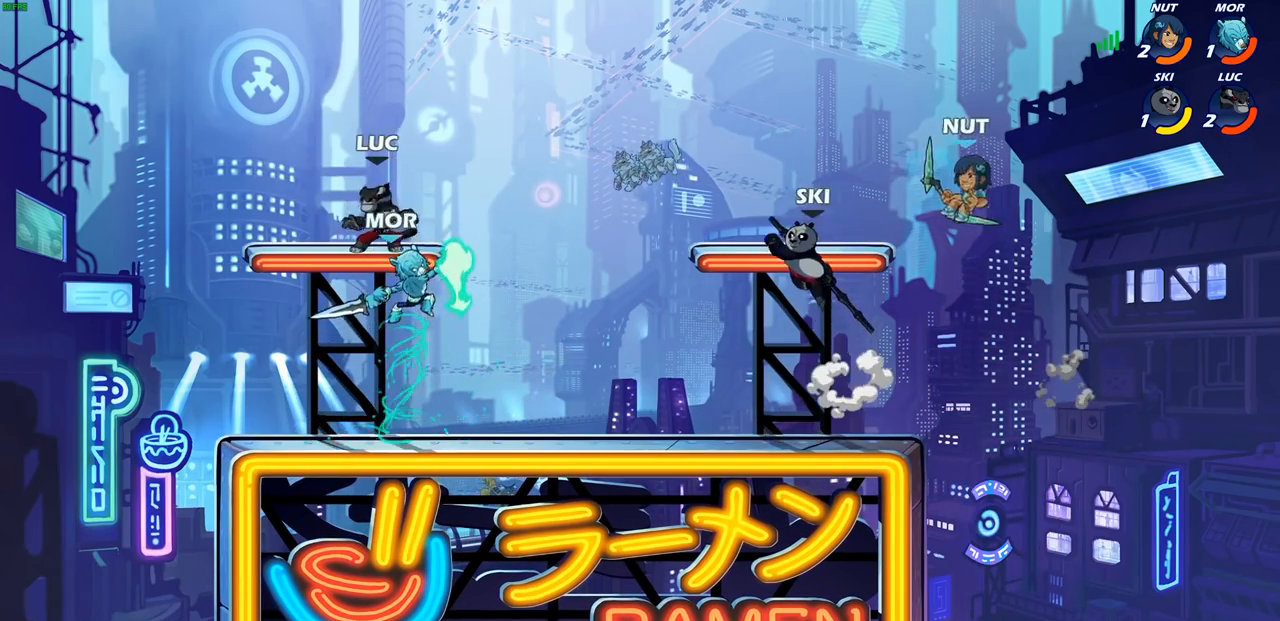
{"buttons": [], "left_stick": "down", "right_stick": "center", "events": [[117, "left_stick", "right"], [233, "left_stick", "down"]]}